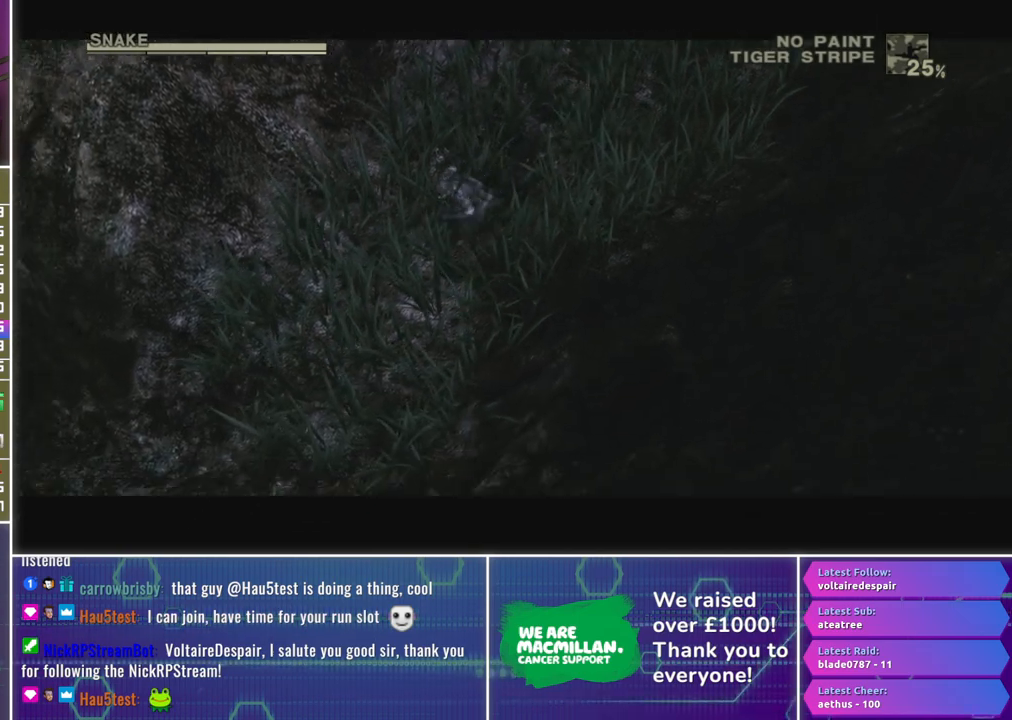
Gameplay with a controller (Xbox layout); each line is a JSON object with the inputs held at the frame after it. "events" lists button and stick changes between this image and that frame as [ms after this image, input, new state], when the widget could be followed in between.
{"buttons": ["A"], "left_stick": "down-left", "right_stick": "down", "events": [[433, "A", "down"]]}
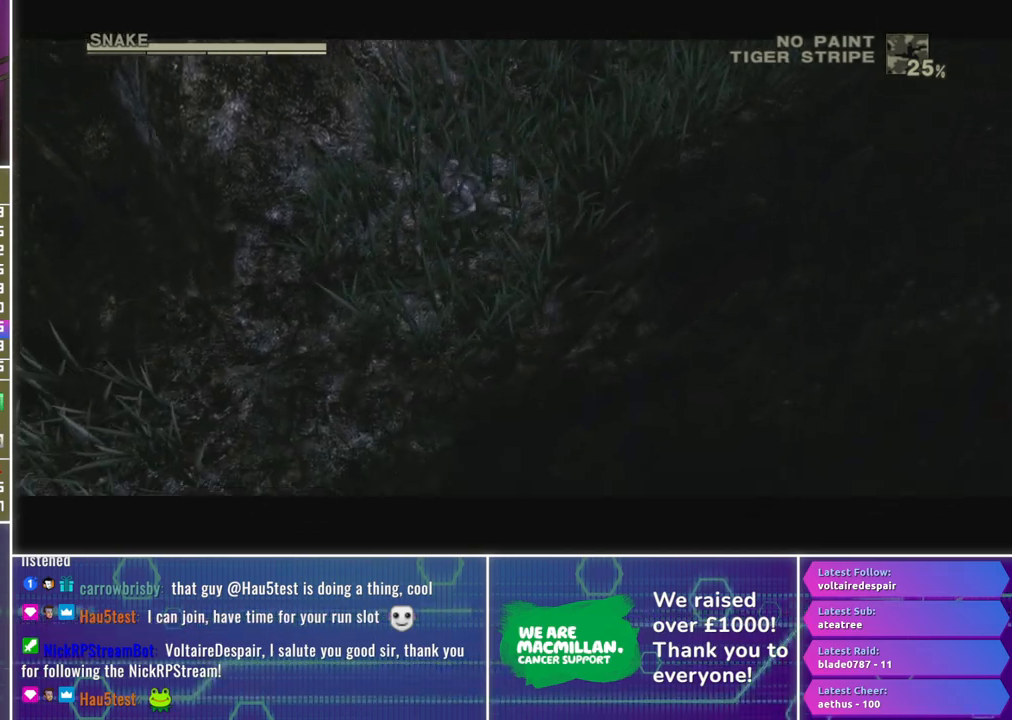
{"buttons": ["A"], "left_stick": "down-left", "right_stick": "down", "events": []}
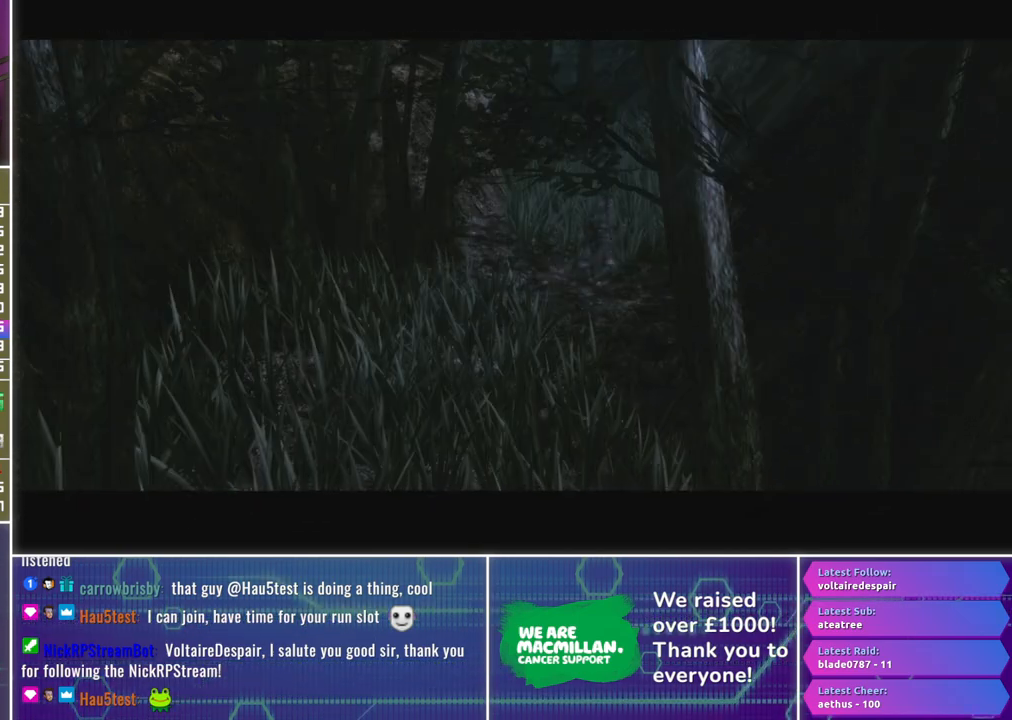
{"buttons": [], "left_stick": "center", "right_stick": "center", "events": [[217, "A", "up"], [267, "right_stick", "center"], [283, "left_stick", "center"]]}
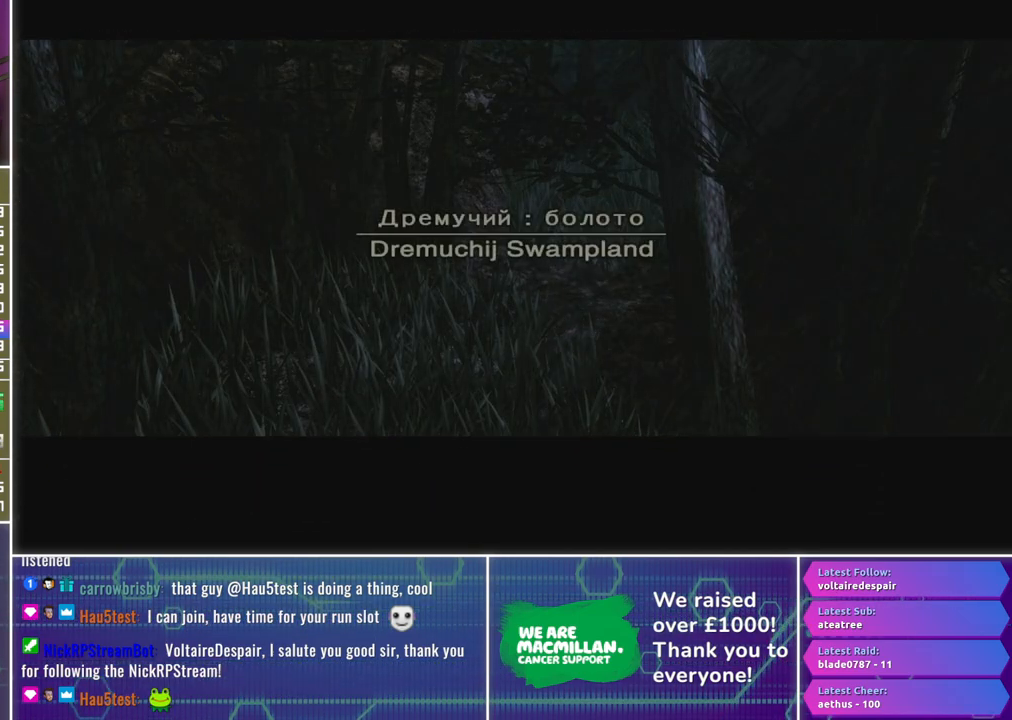
{"buttons": [], "left_stick": "center", "right_stick": "center", "events": []}
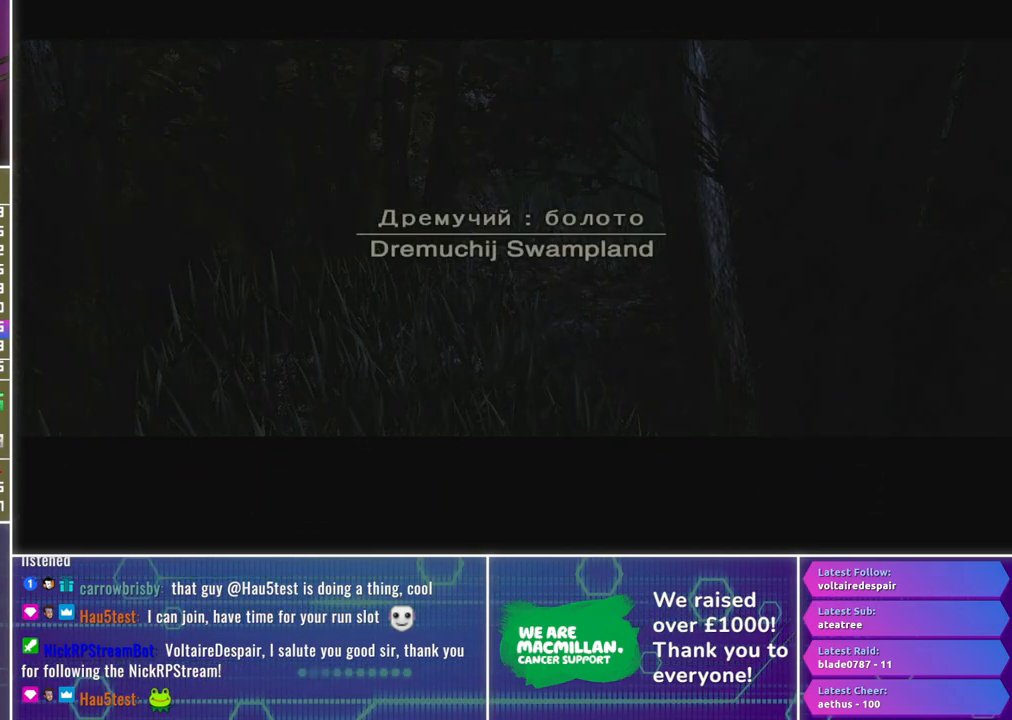
{"buttons": [], "left_stick": "center", "right_stick": "center", "events": []}
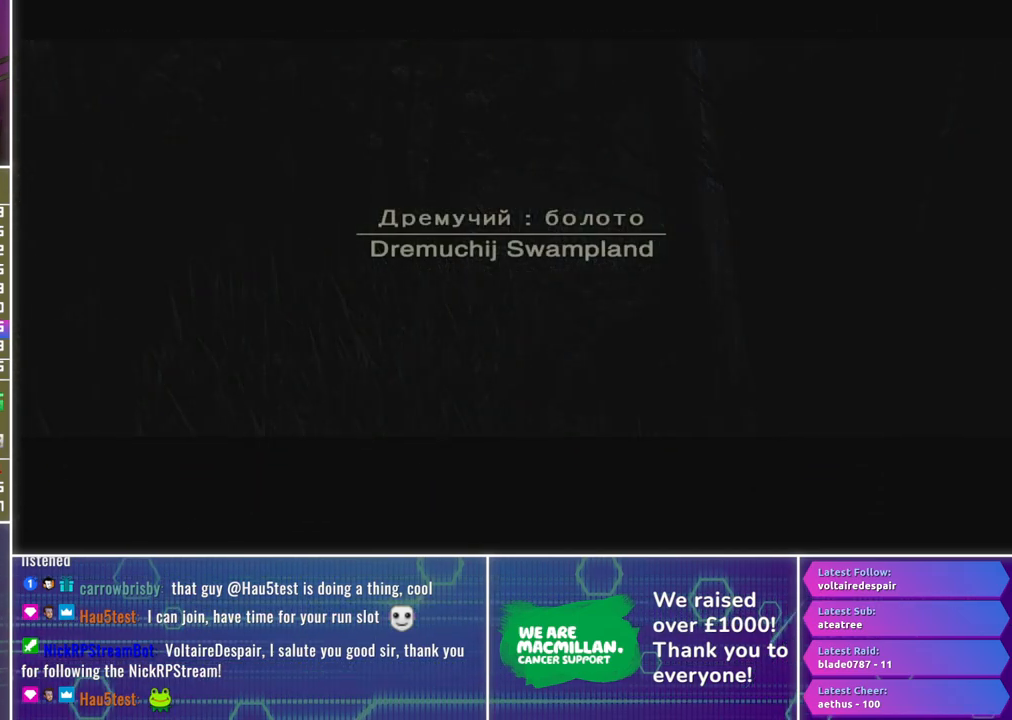
{"buttons": [], "left_stick": "center", "right_stick": "center", "events": []}
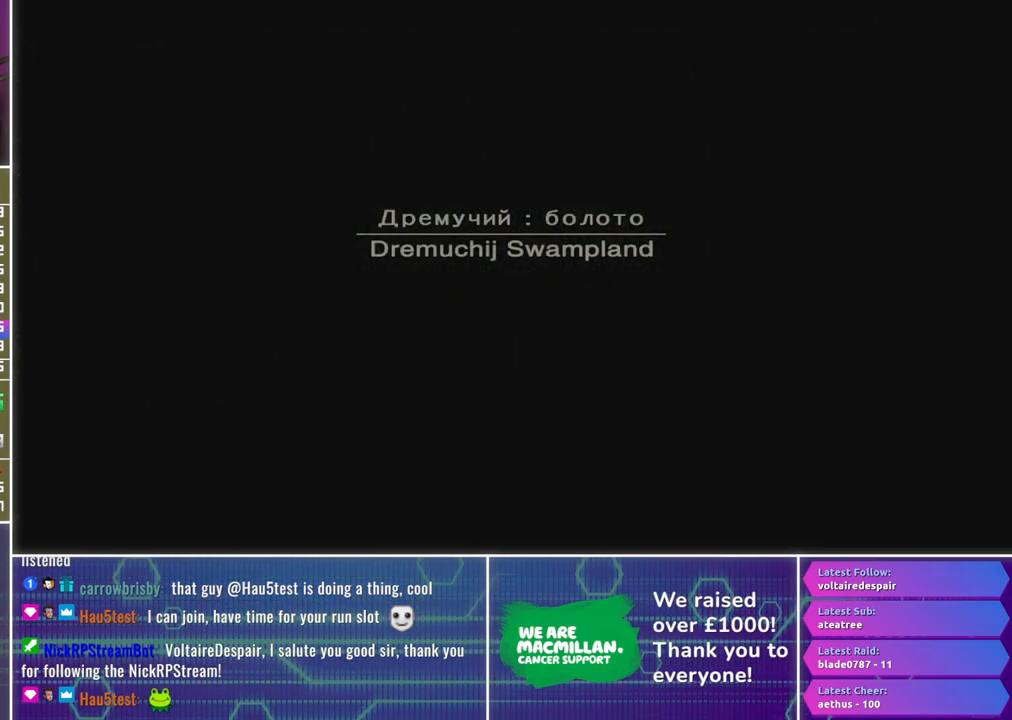
{"buttons": [], "left_stick": "center", "right_stick": "center", "events": []}
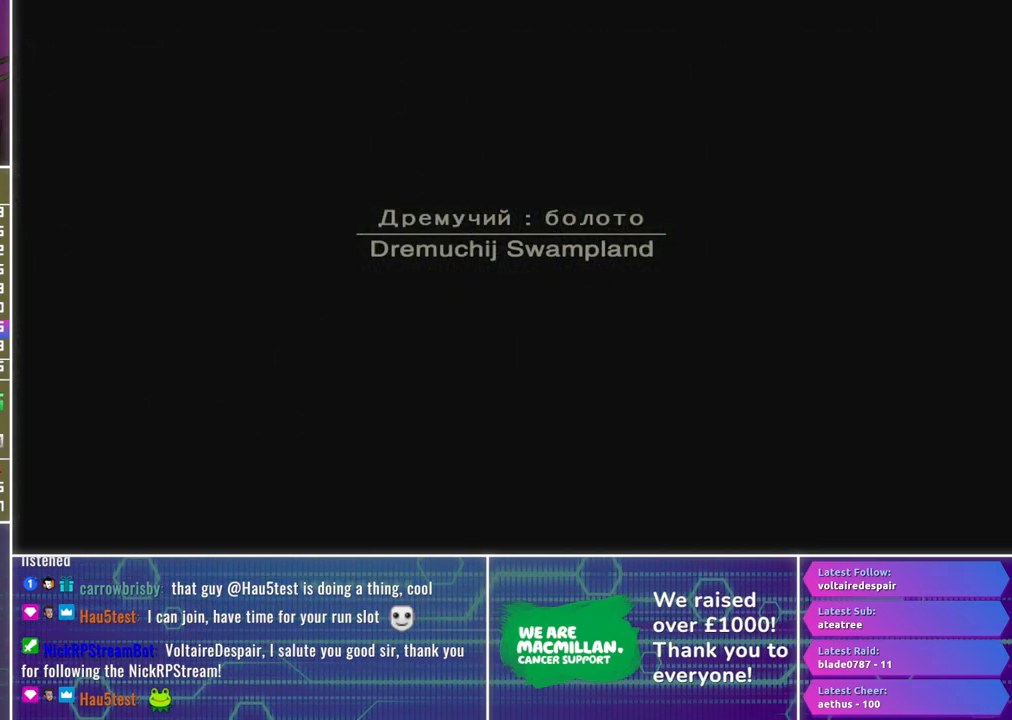
{"buttons": [], "left_stick": "down", "right_stick": "down", "events": [[233, "left_stick", "down"], [267, "right_stick", "down"]]}
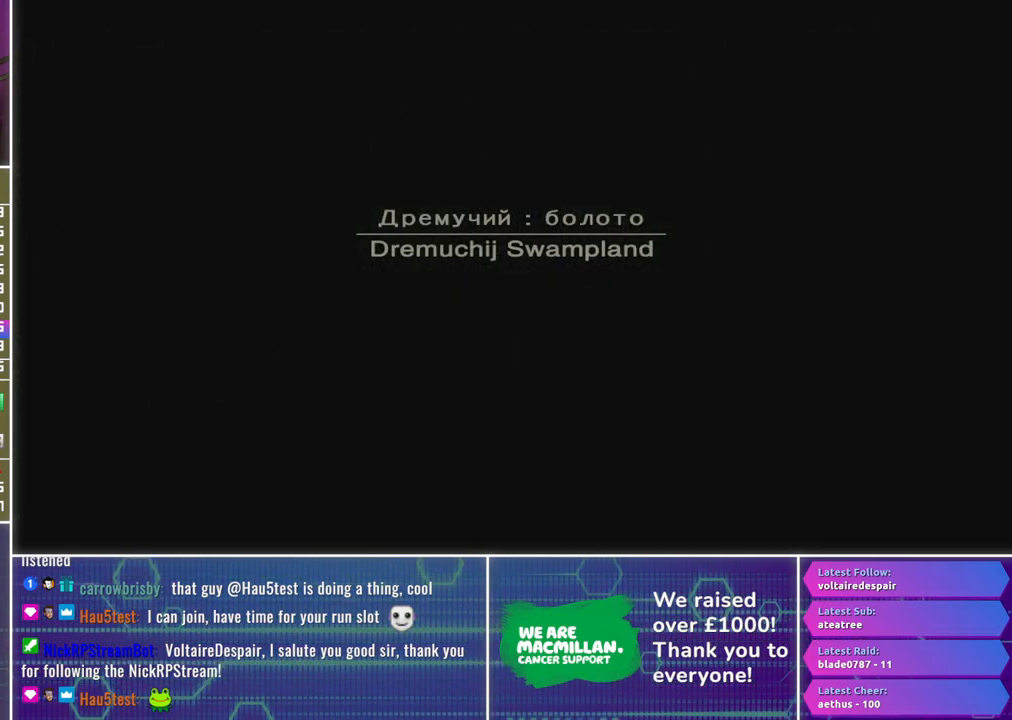
{"buttons": [], "left_stick": "down", "right_stick": "down", "events": []}
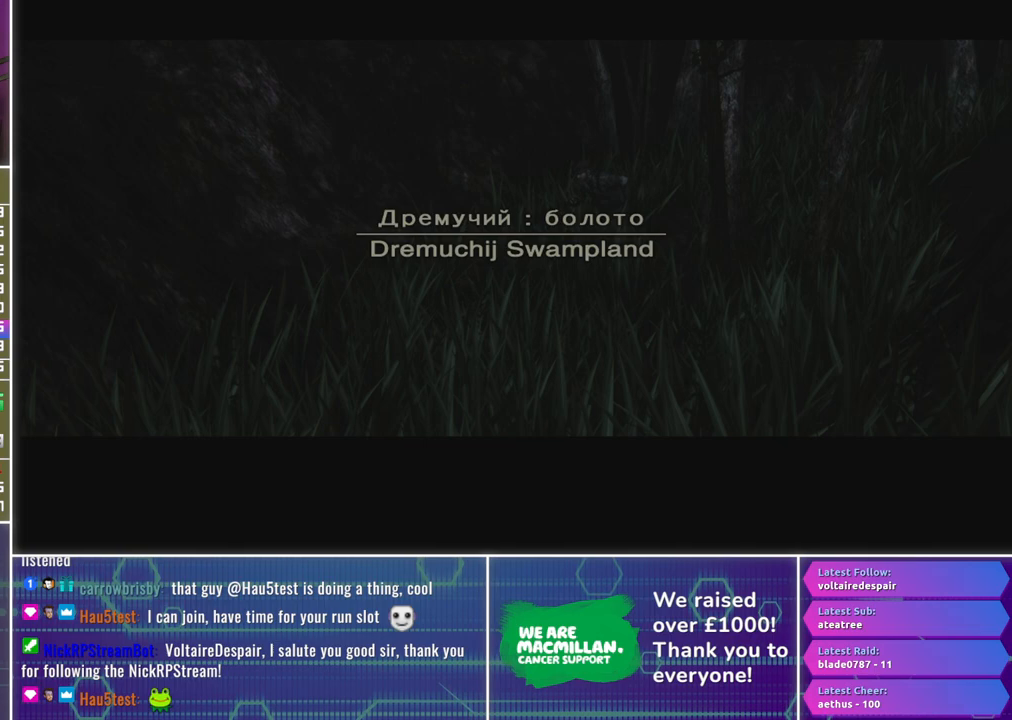
{"buttons": [], "left_stick": "down", "right_stick": "down", "events": []}
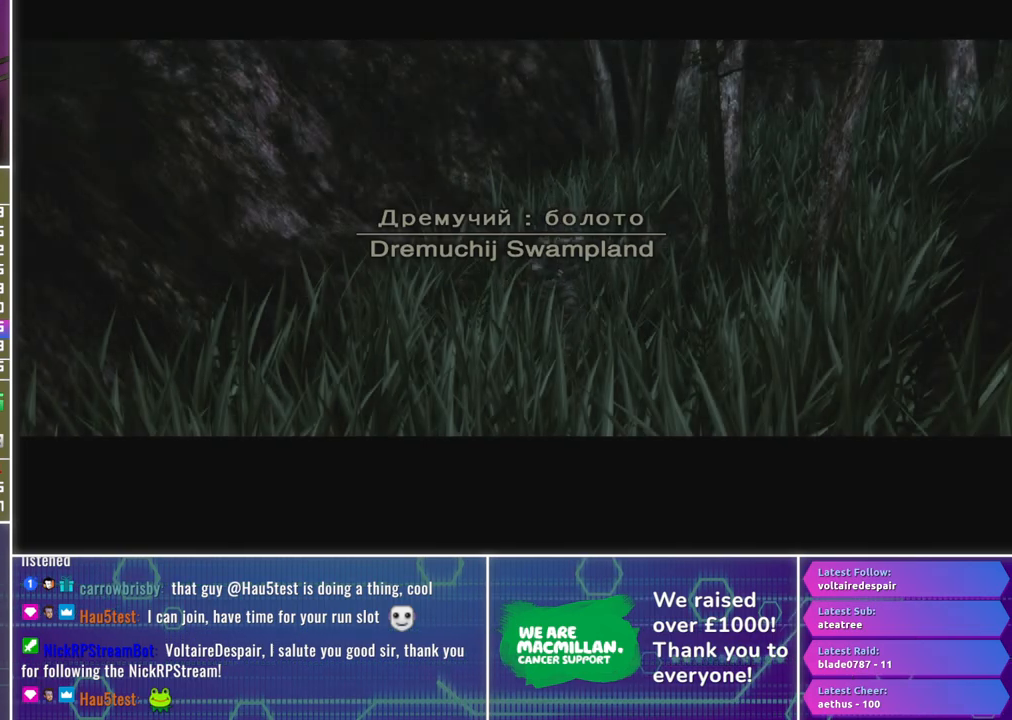
{"buttons": [], "left_stick": "down", "right_stick": "down", "events": []}
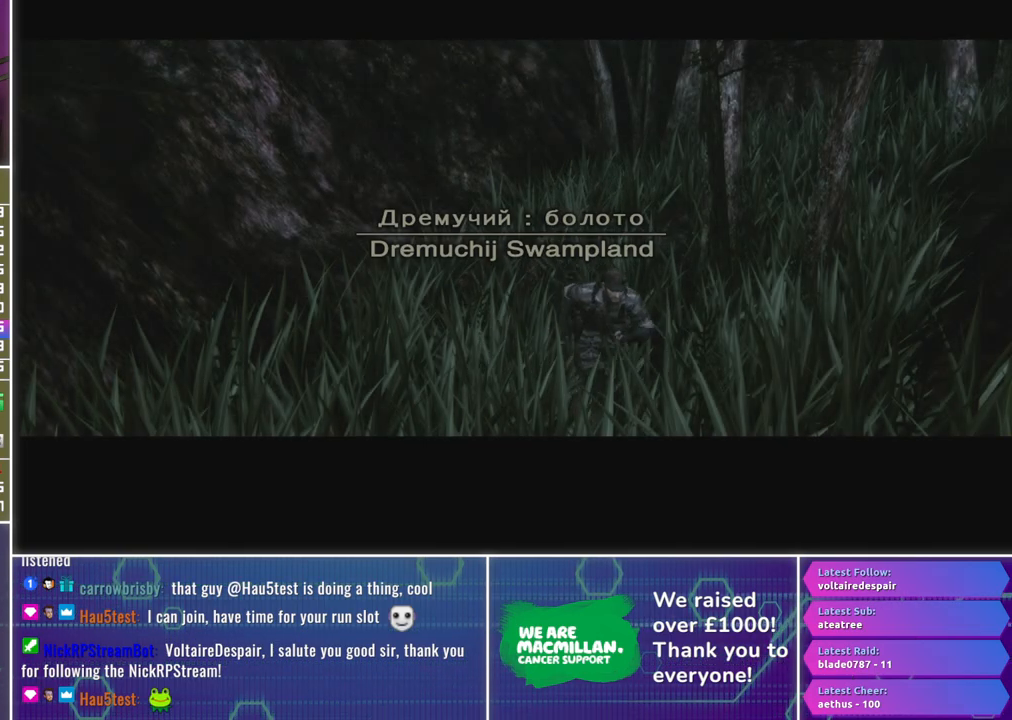
{"buttons": [], "left_stick": "down", "right_stick": "down", "events": []}
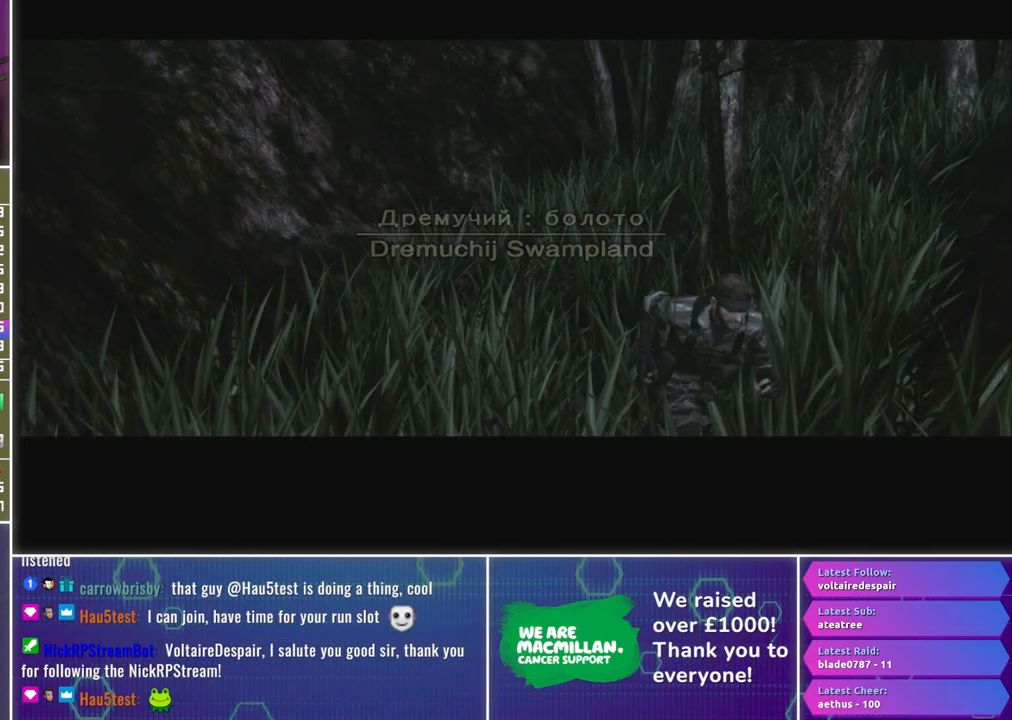
{"buttons": [], "left_stick": "down", "right_stick": "down", "events": []}
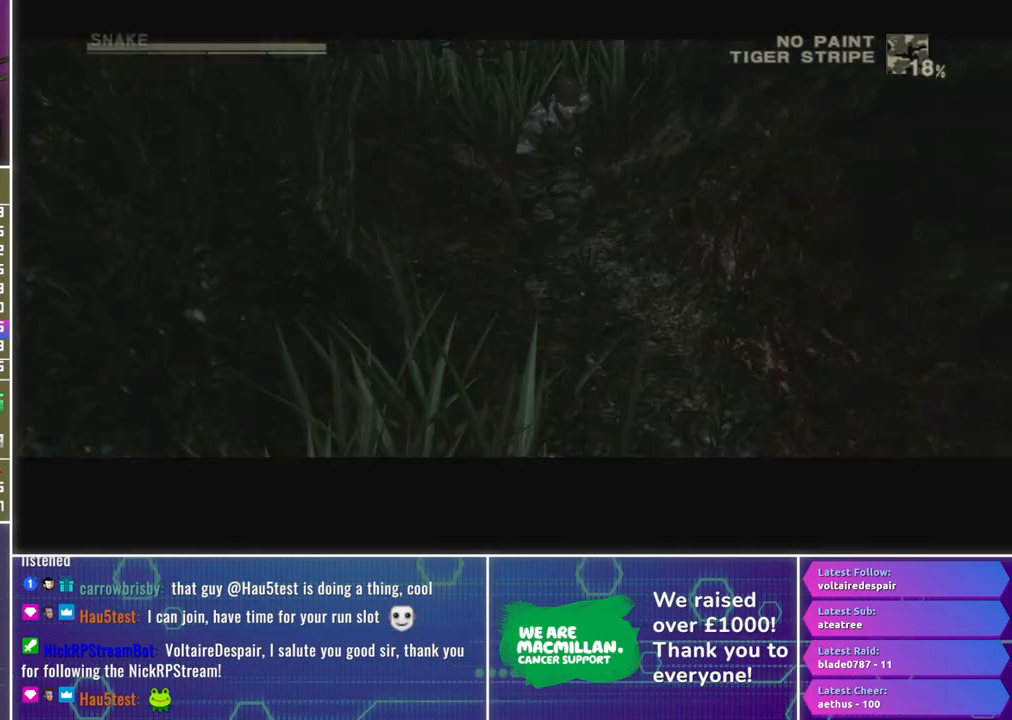
{"buttons": [], "left_stick": "down", "right_stick": "down", "events": []}
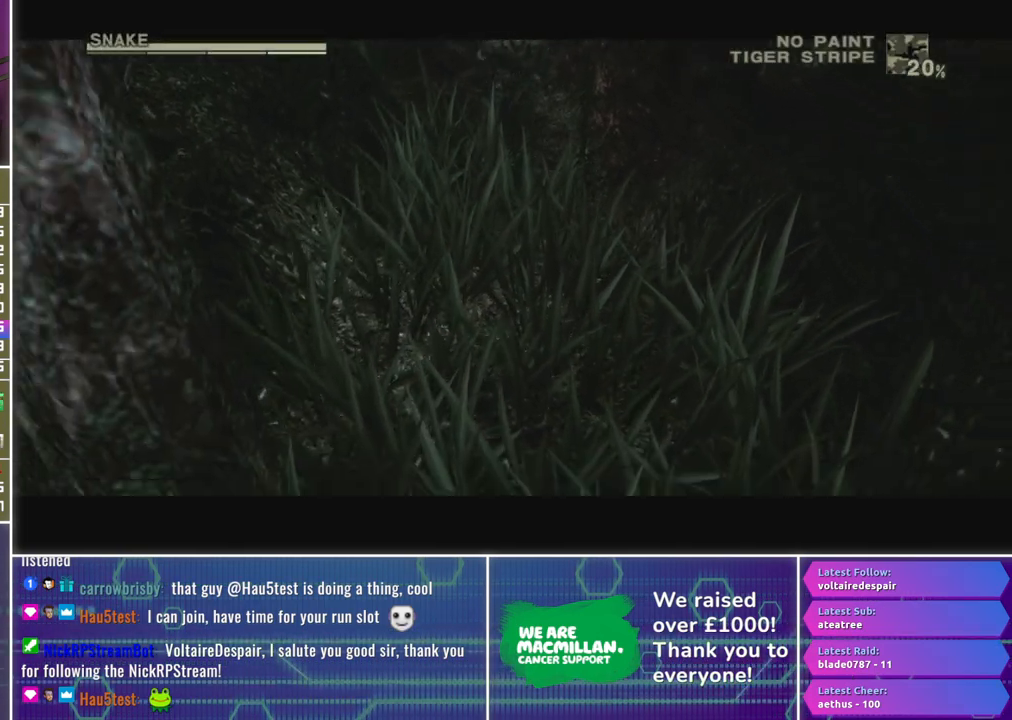
{"buttons": [], "left_stick": "down", "right_stick": "down", "events": []}
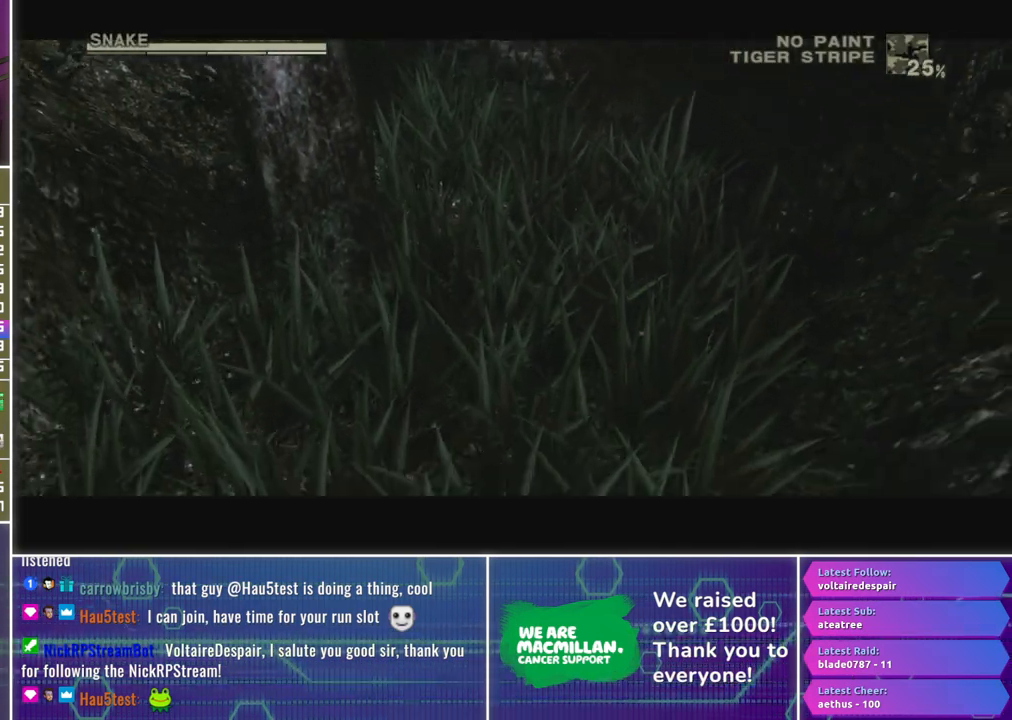
{"buttons": [], "left_stick": "down", "right_stick": "down", "events": []}
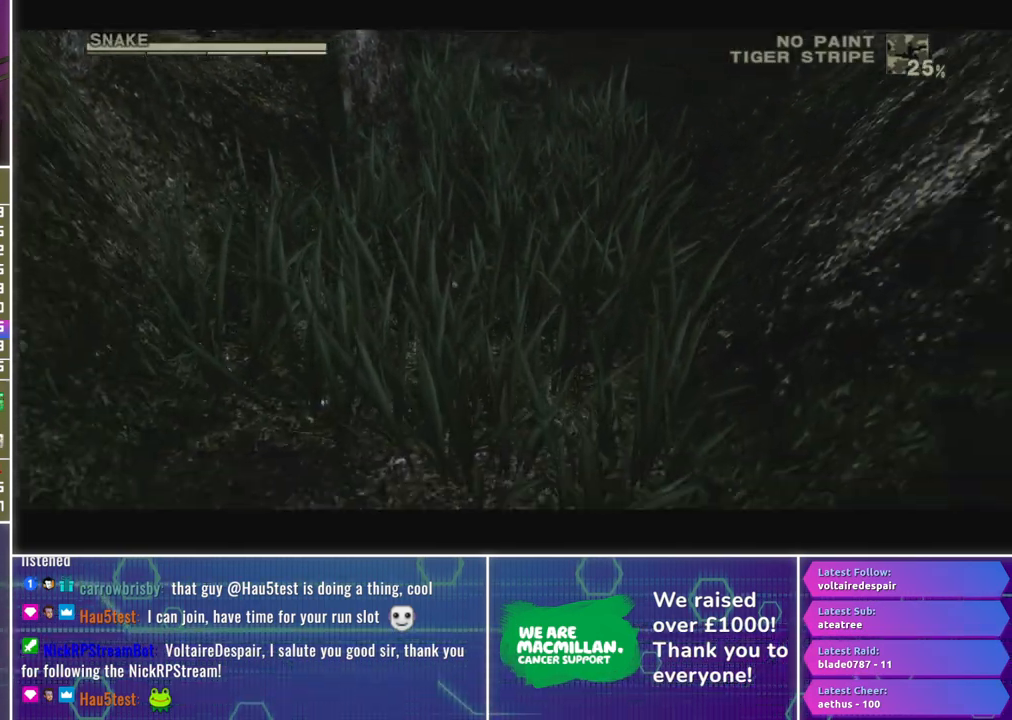
{"buttons": [], "left_stick": "down", "right_stick": "down", "events": []}
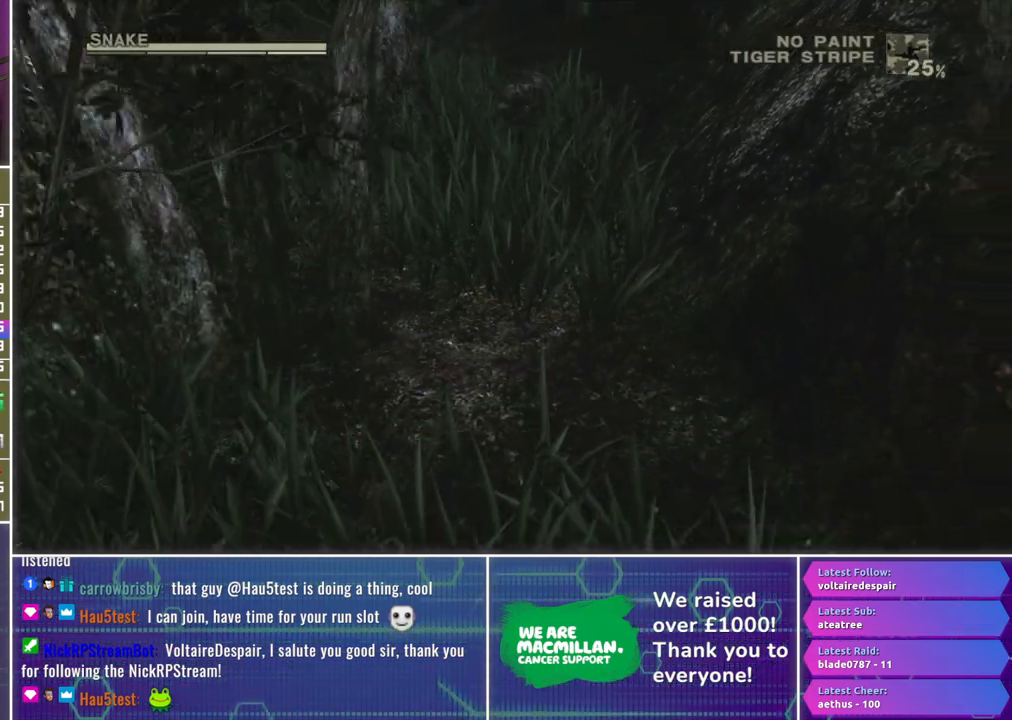
{"buttons": [], "left_stick": "down", "right_stick": "down", "events": []}
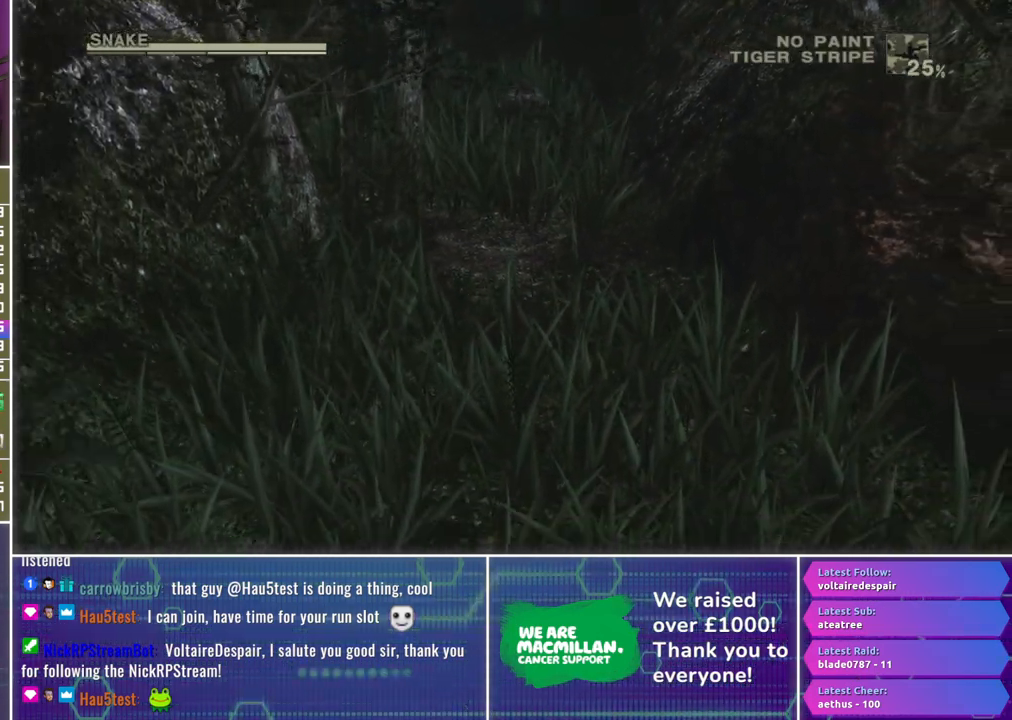
{"buttons": [], "left_stick": "down", "right_stick": "down", "events": []}
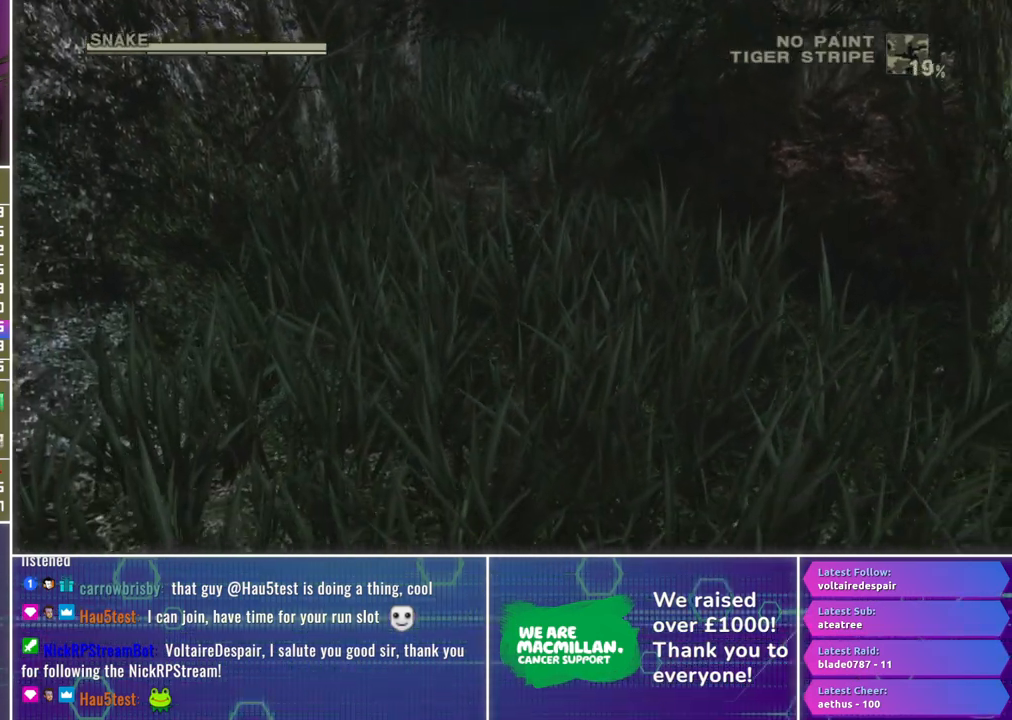
{"buttons": [], "left_stick": "down", "right_stick": "down", "events": []}
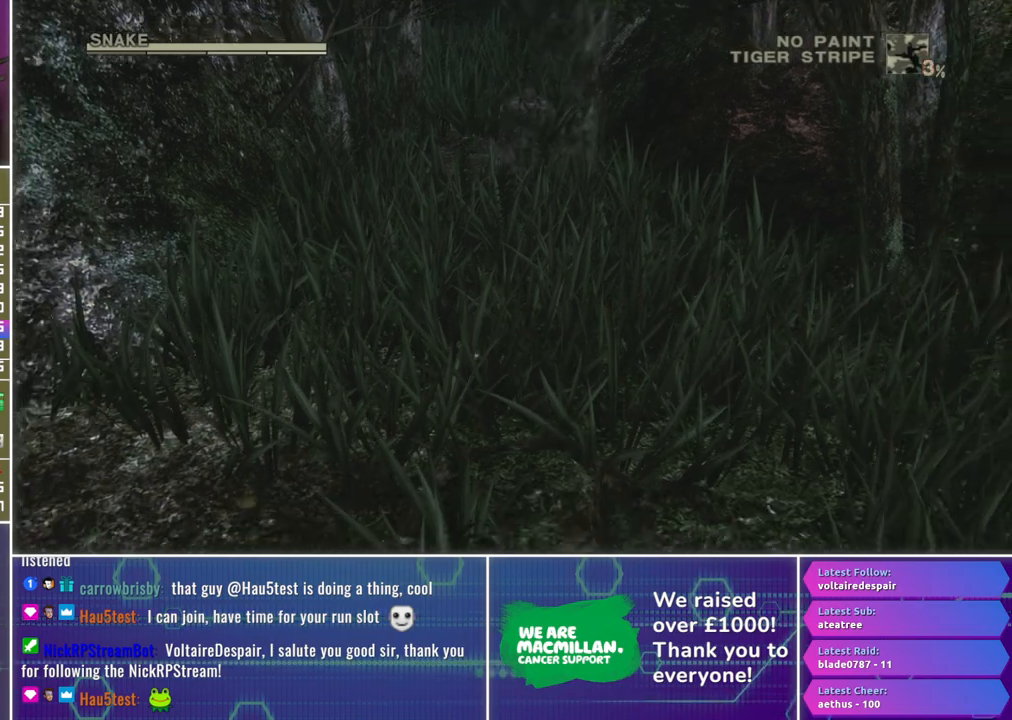
{"buttons": [], "left_stick": "down-left", "right_stick": "down", "events": [[233, "left_stick", "down-left"]]}
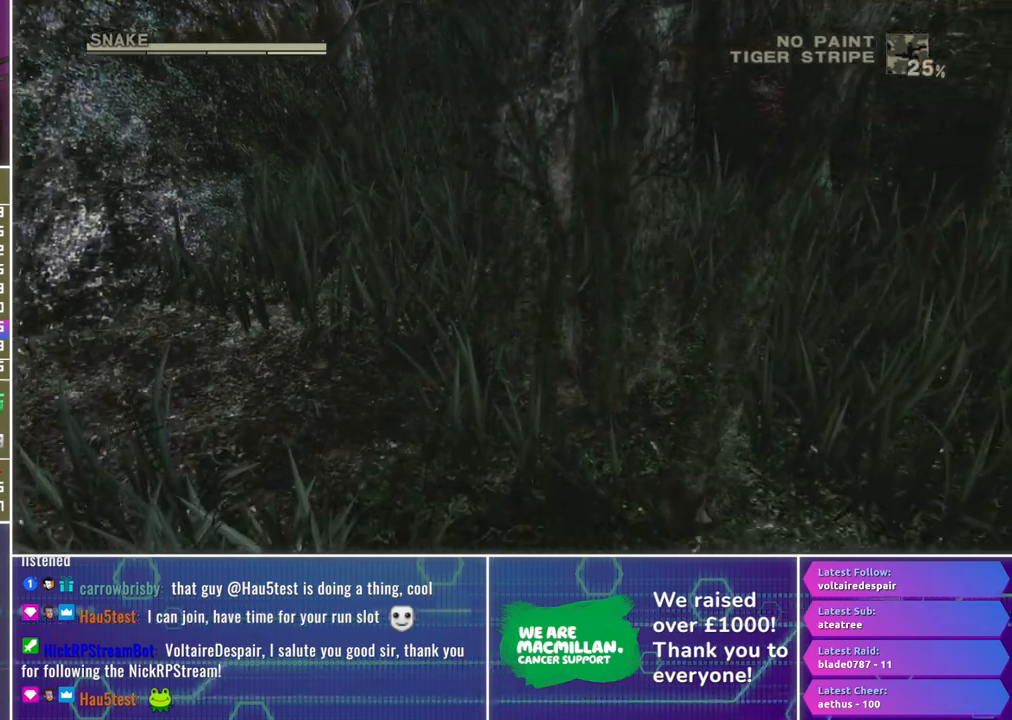
{"buttons": [], "left_stick": "down", "right_stick": "down", "events": [[133, "left_stick", "down"]]}
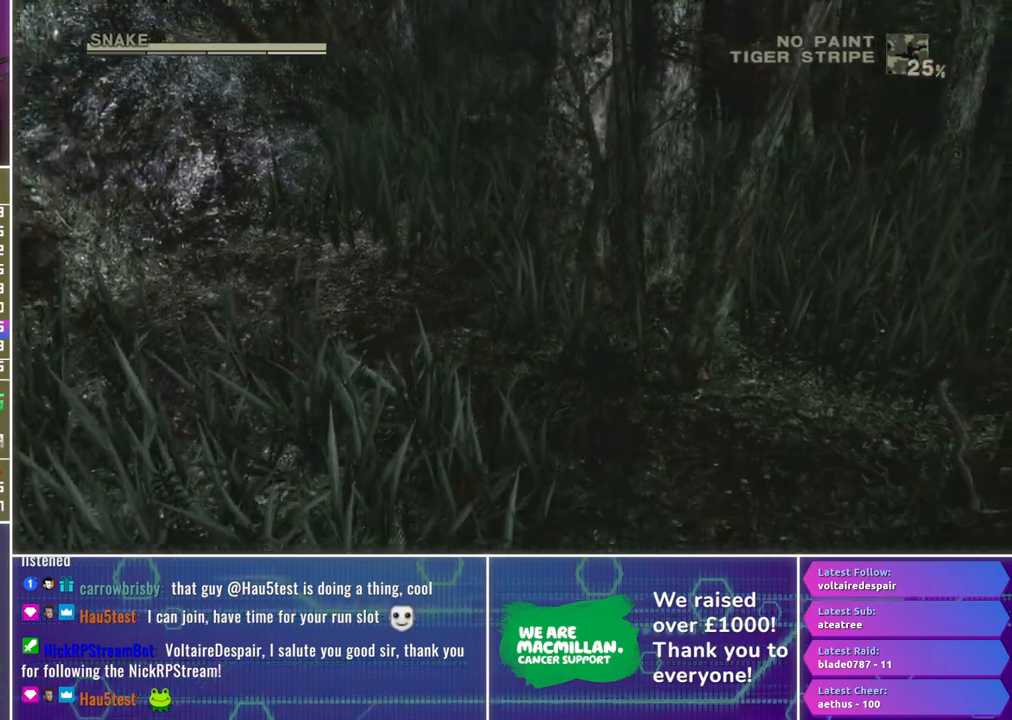
{"buttons": [], "left_stick": "down", "right_stick": "down", "events": []}
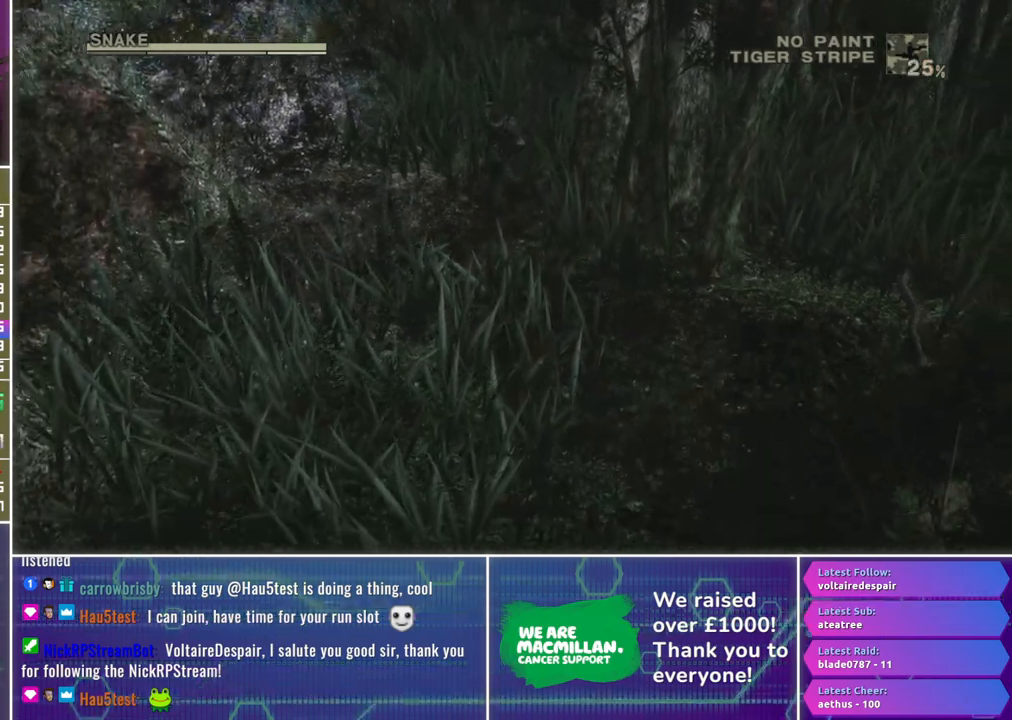
{"buttons": [], "left_stick": "down", "right_stick": "down", "events": []}
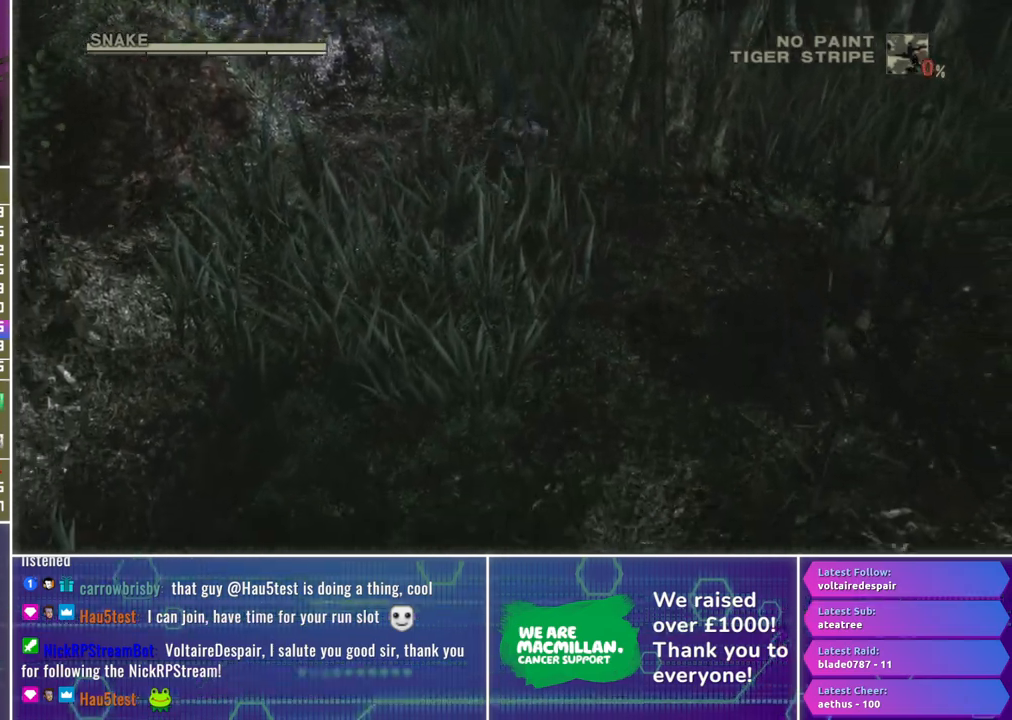
{"buttons": [], "left_stick": "down", "right_stick": "down", "events": []}
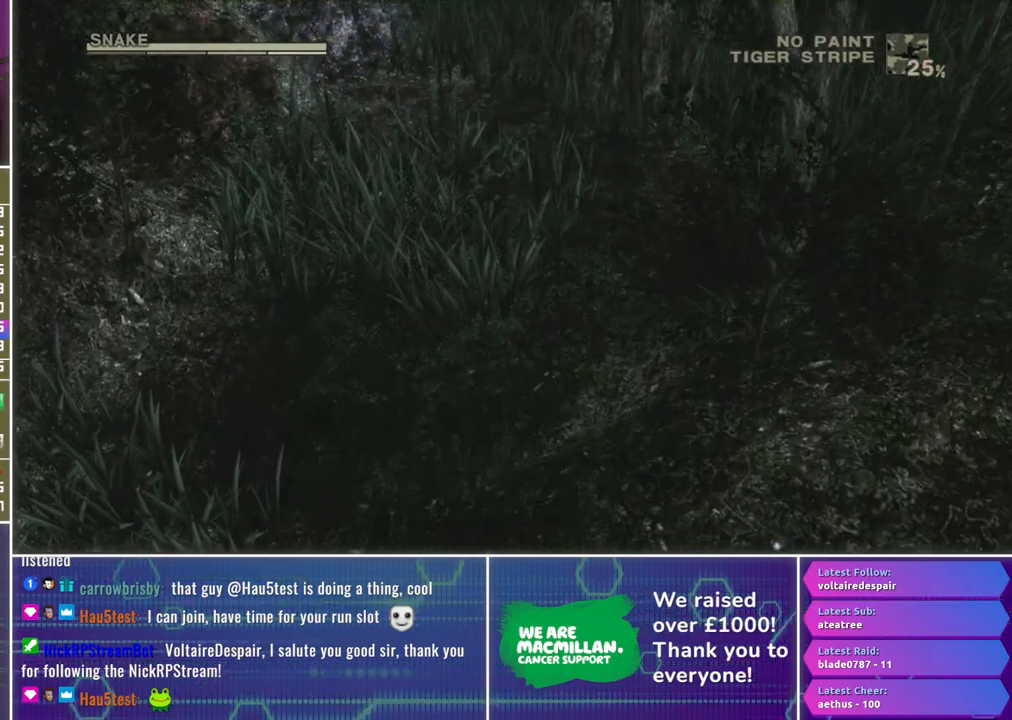
{"buttons": [], "left_stick": "down-left", "right_stick": "down", "events": [[83, "left_stick", "down-left"]]}
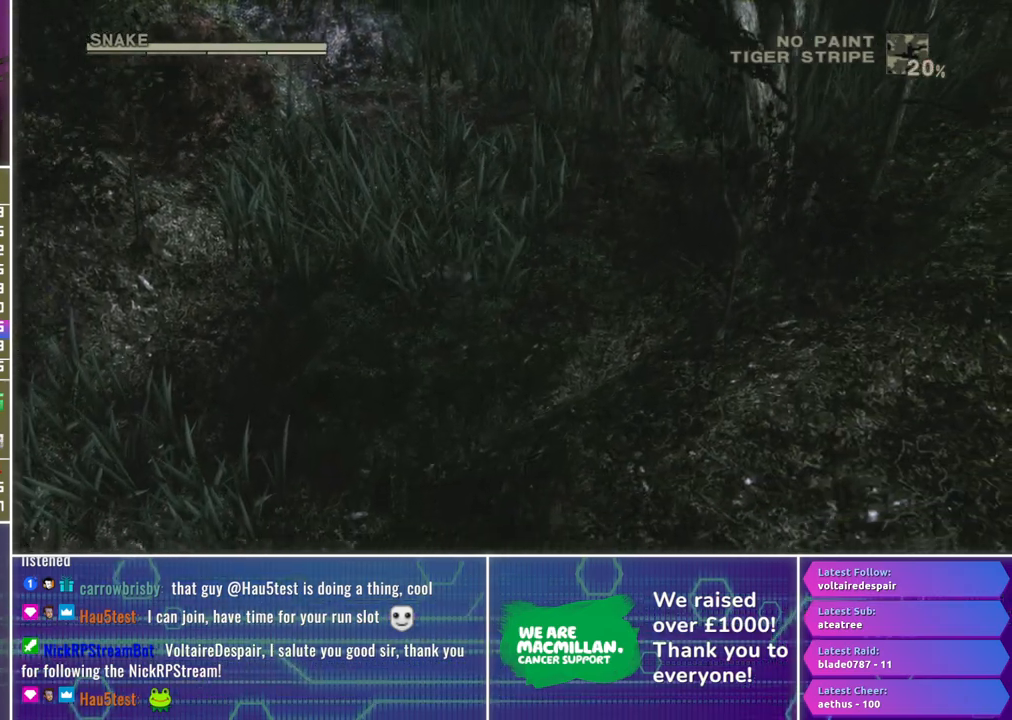
{"buttons": [], "left_stick": "down-left", "right_stick": "down", "events": []}
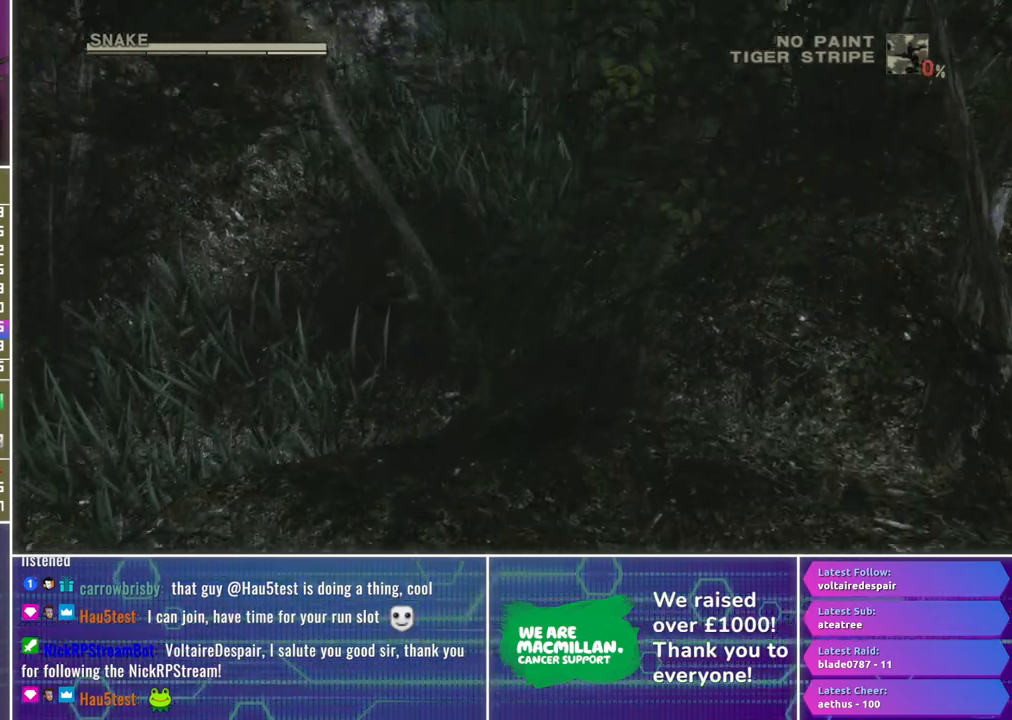
{"buttons": [], "left_stick": "down-left", "right_stick": "down", "events": []}
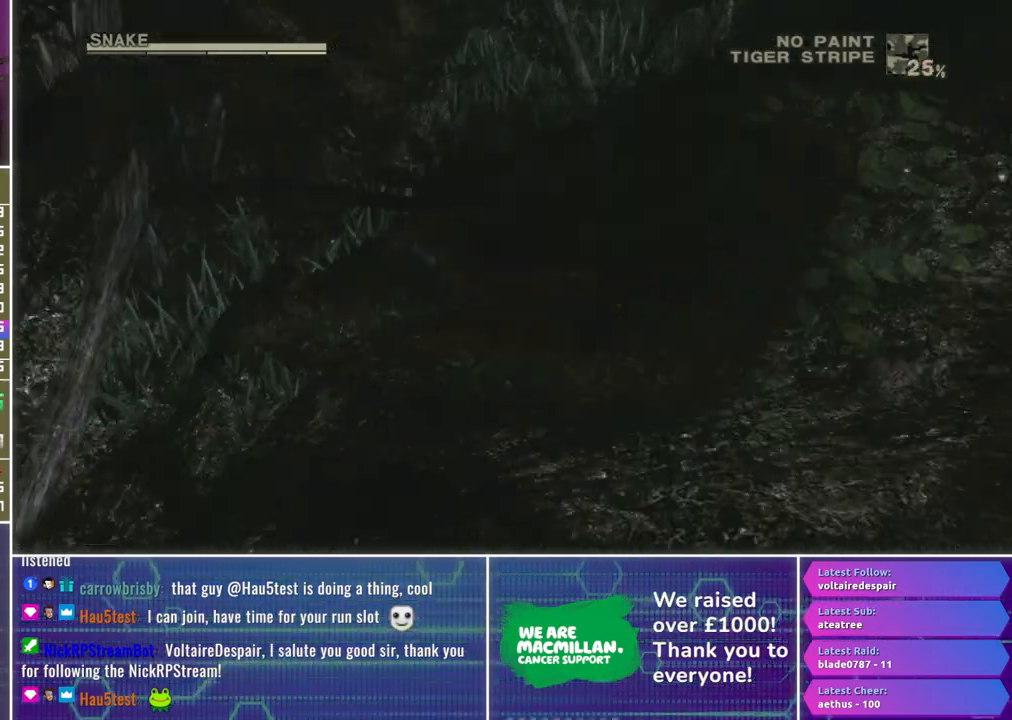
{"buttons": [], "left_stick": "down-left", "right_stick": "down", "events": []}
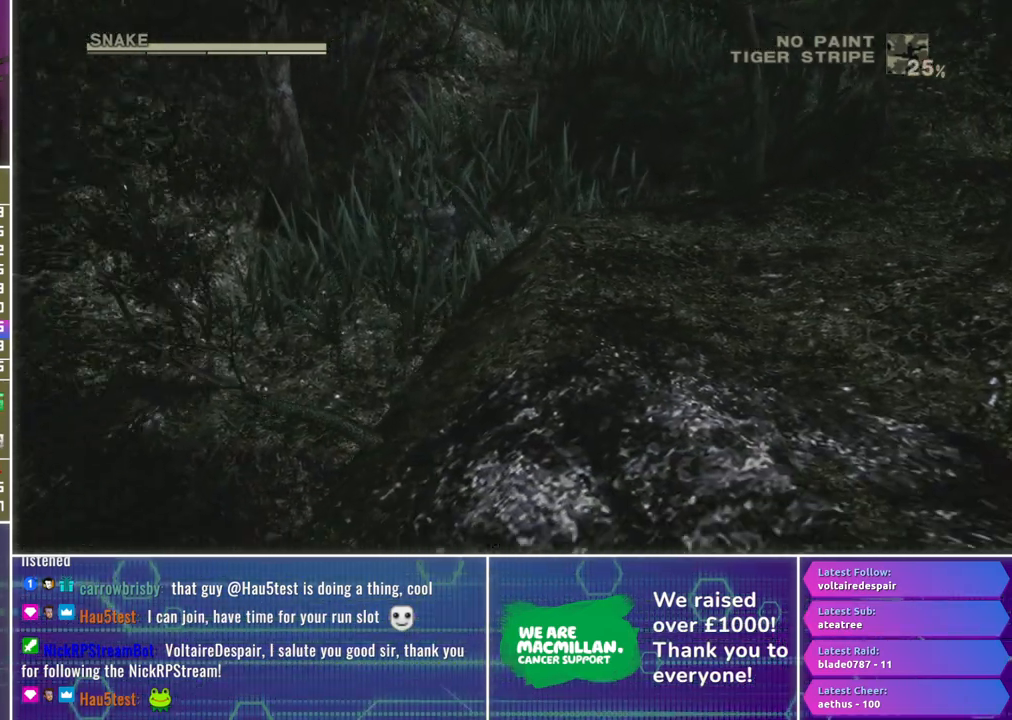
{"buttons": [], "left_stick": "down-left", "right_stick": "down", "events": []}